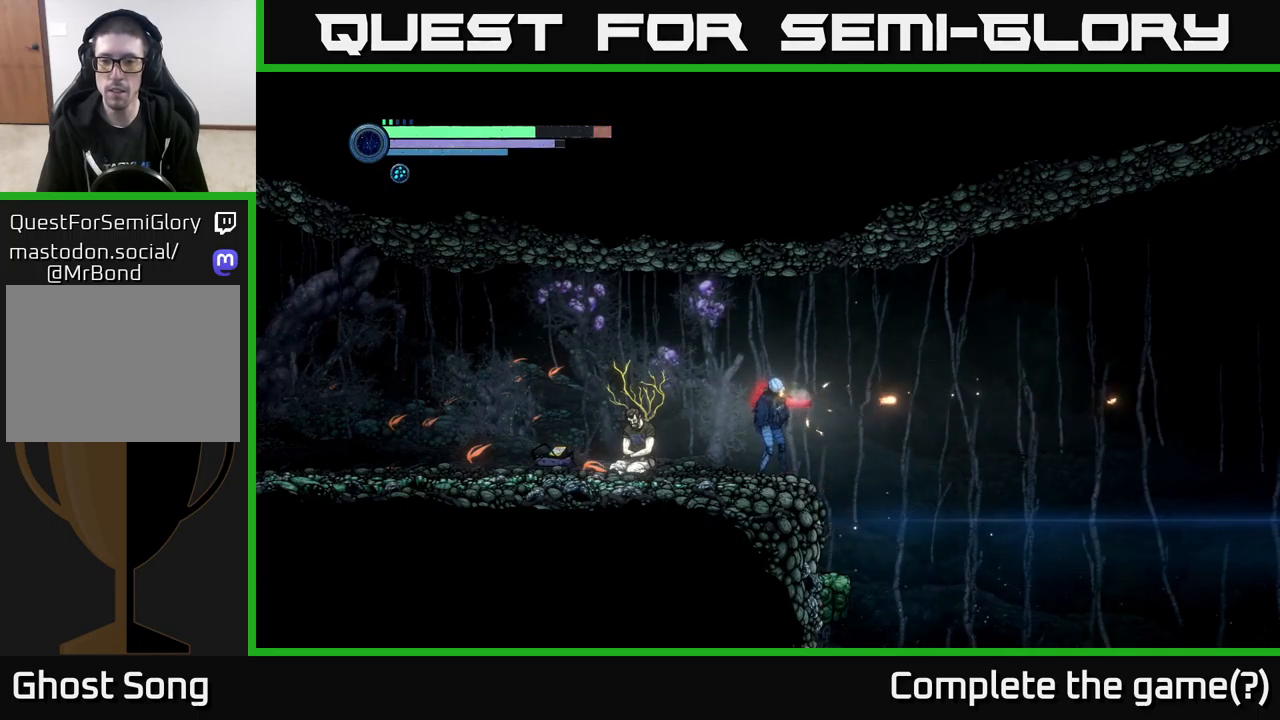
Gameplay with a controller (Xbox layout); each line is a JSON object with the inputs held at the frame after it. "events" lists button and stick changes between this image and that frame as [ms after this image, input, new state], when the widget could be followed in between.
{"buttons": ["Y", "L2"], "left_stick": "right", "right_stick": "center", "events": [[150, "left_stick", "right"], [167, "L2", "down"], [167, "X", "up"], [483, "Y", "down"]]}
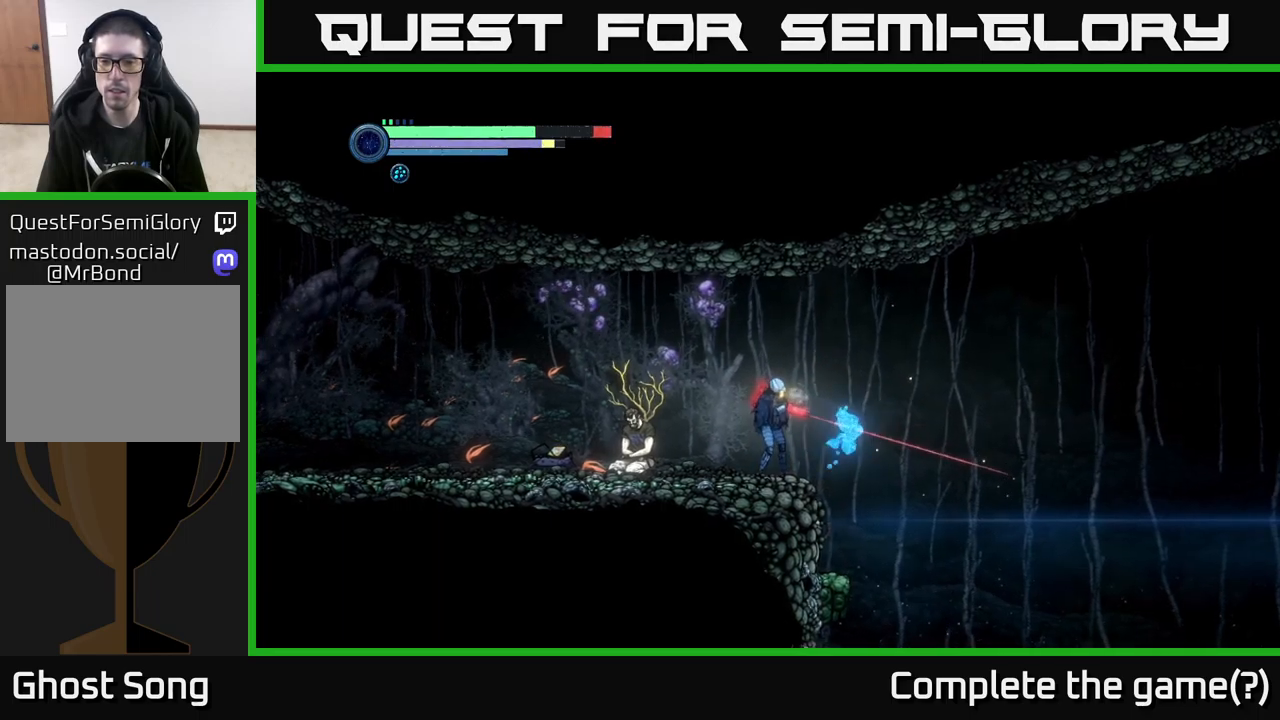
{"buttons": ["L2"], "left_stick": "right", "right_stick": "center", "events": [[50, "Y", "up"]]}
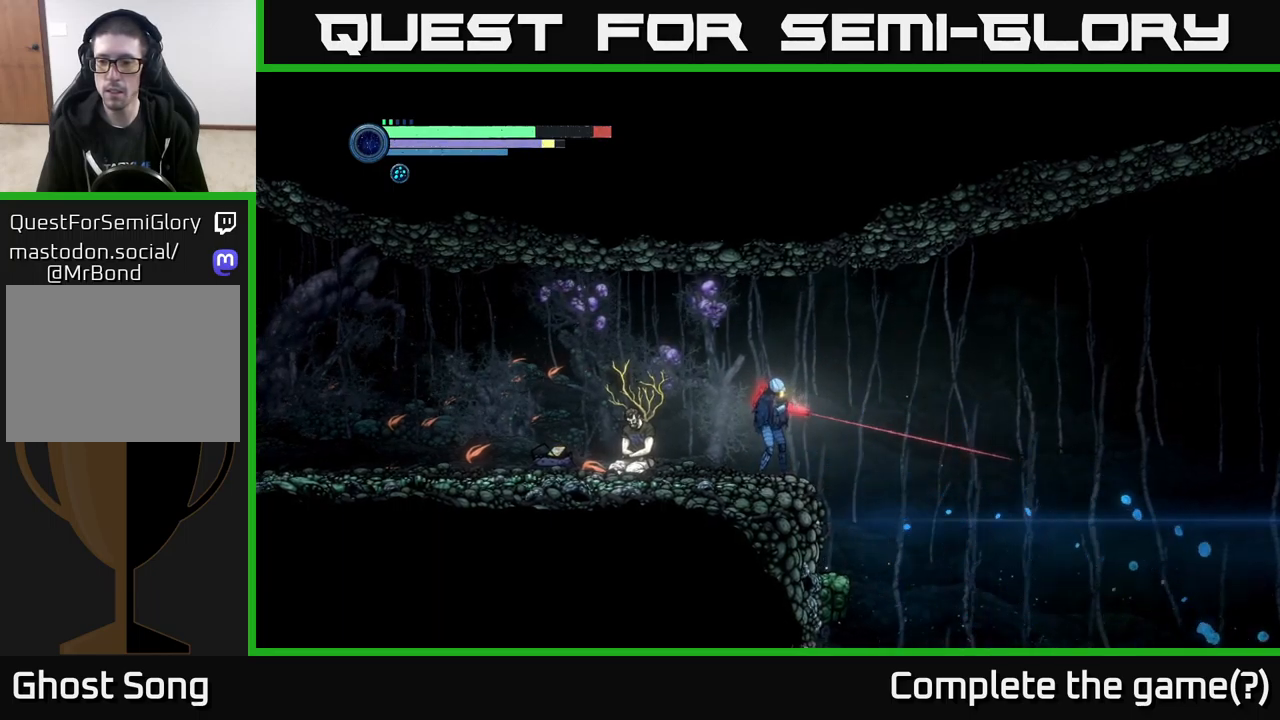
{"buttons": ["L2"], "left_stick": "right", "right_stick": "center", "events": [[367, "Y", "down"], [450, "Y", "up"]]}
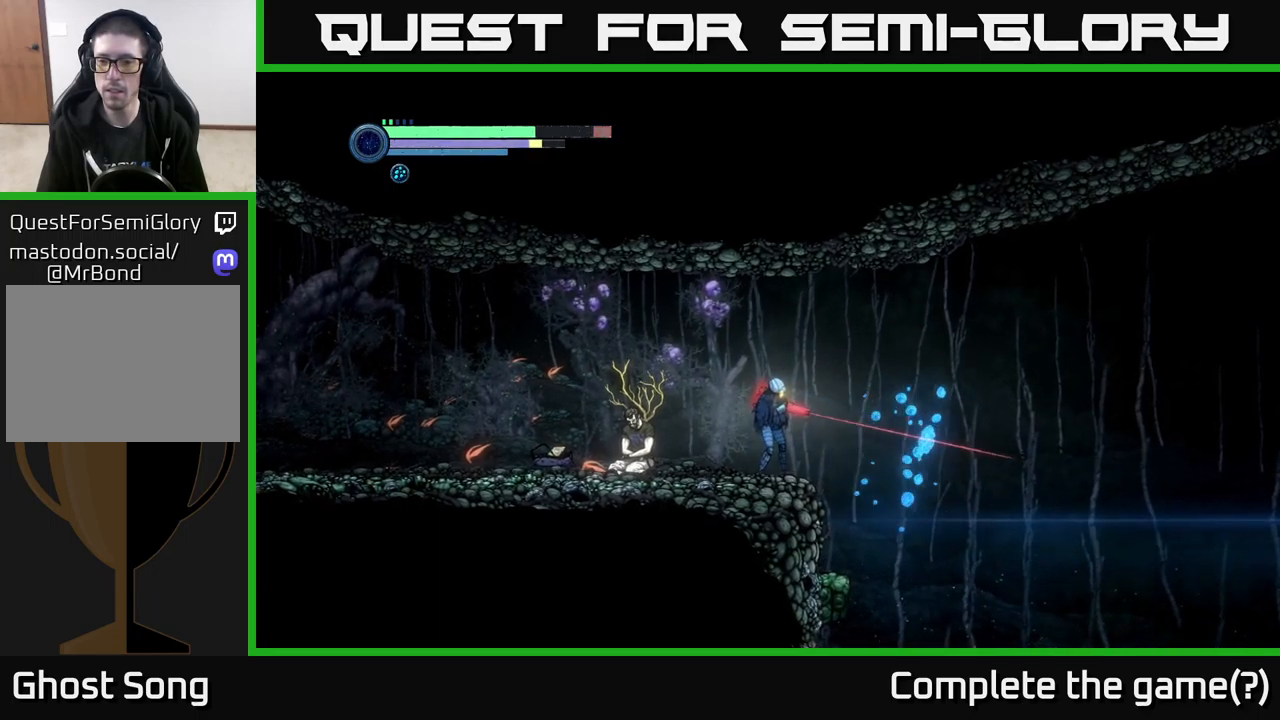
{"buttons": ["L2"], "left_stick": "right", "right_stick": "center", "events": []}
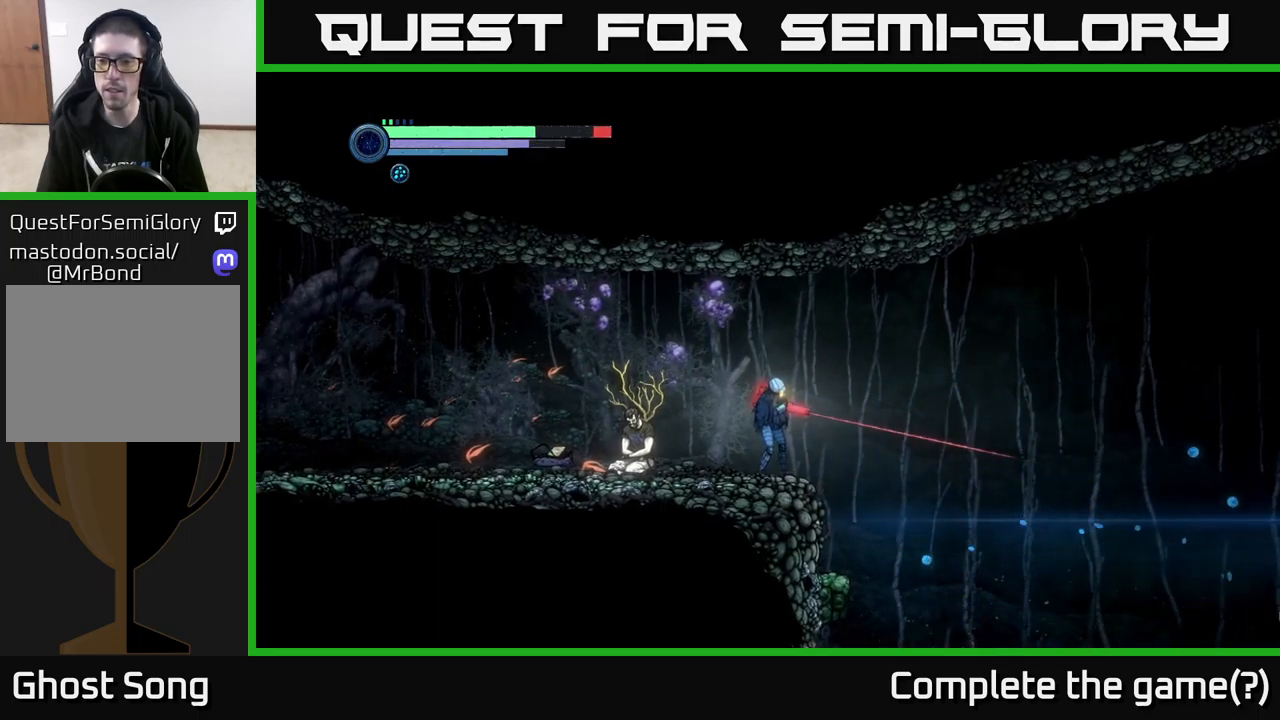
{"buttons": ["Y", "L2"], "left_stick": "right", "right_stick": "center", "events": [[150, "Y", "down"], [300, "Y", "up"], [500, "Y", "down"]]}
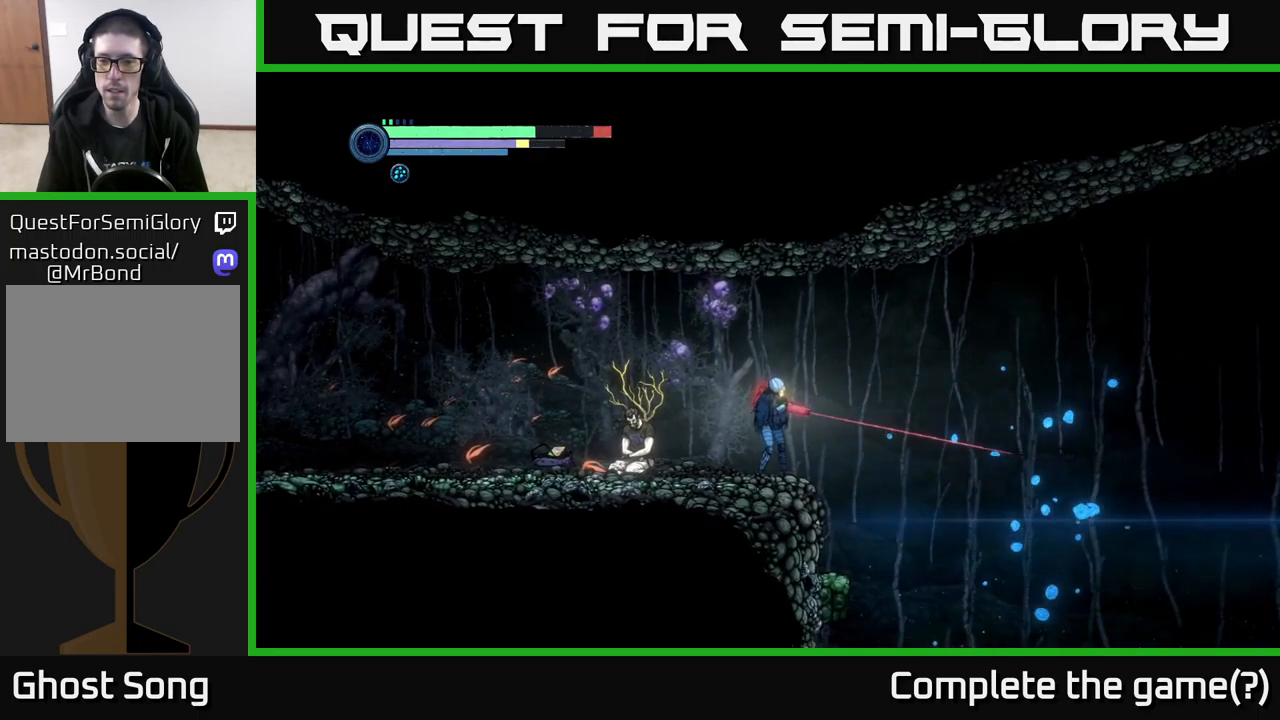
{"buttons": ["L2"], "left_stick": "right", "right_stick": "center", "events": [[150, "Y", "up"], [267, "Y", "down"], [433, "Y", "up"]]}
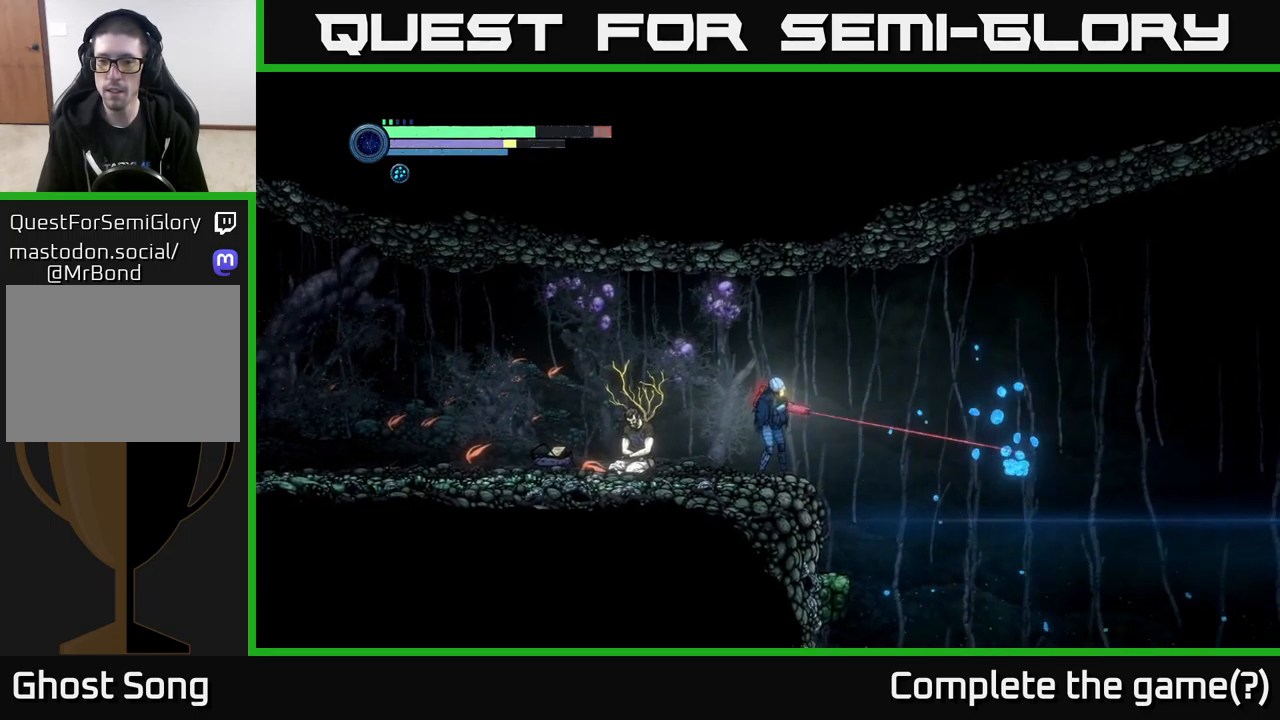
{"buttons": ["X", "L2"], "left_stick": "right", "right_stick": "center", "events": [[217, "X", "down"], [367, "X", "up"], [450, "X", "down"]]}
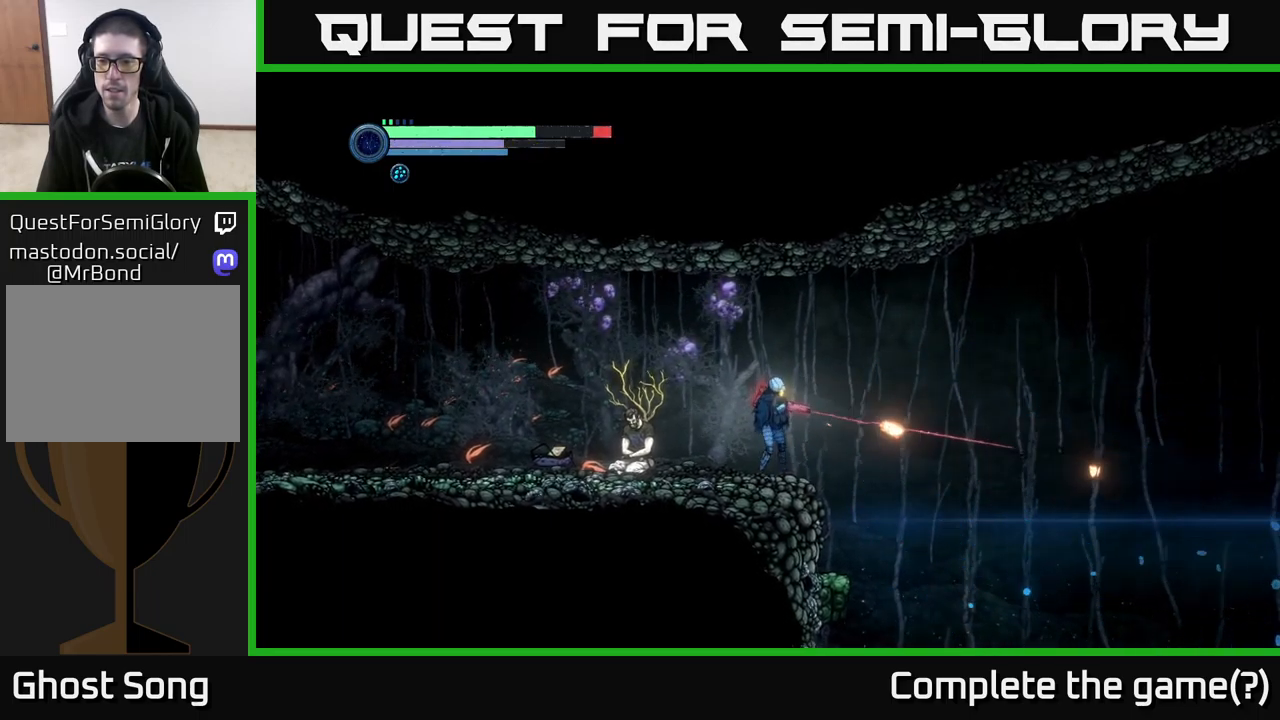
{"buttons": ["X", "L2"], "left_stick": "right", "right_stick": "center", "events": []}
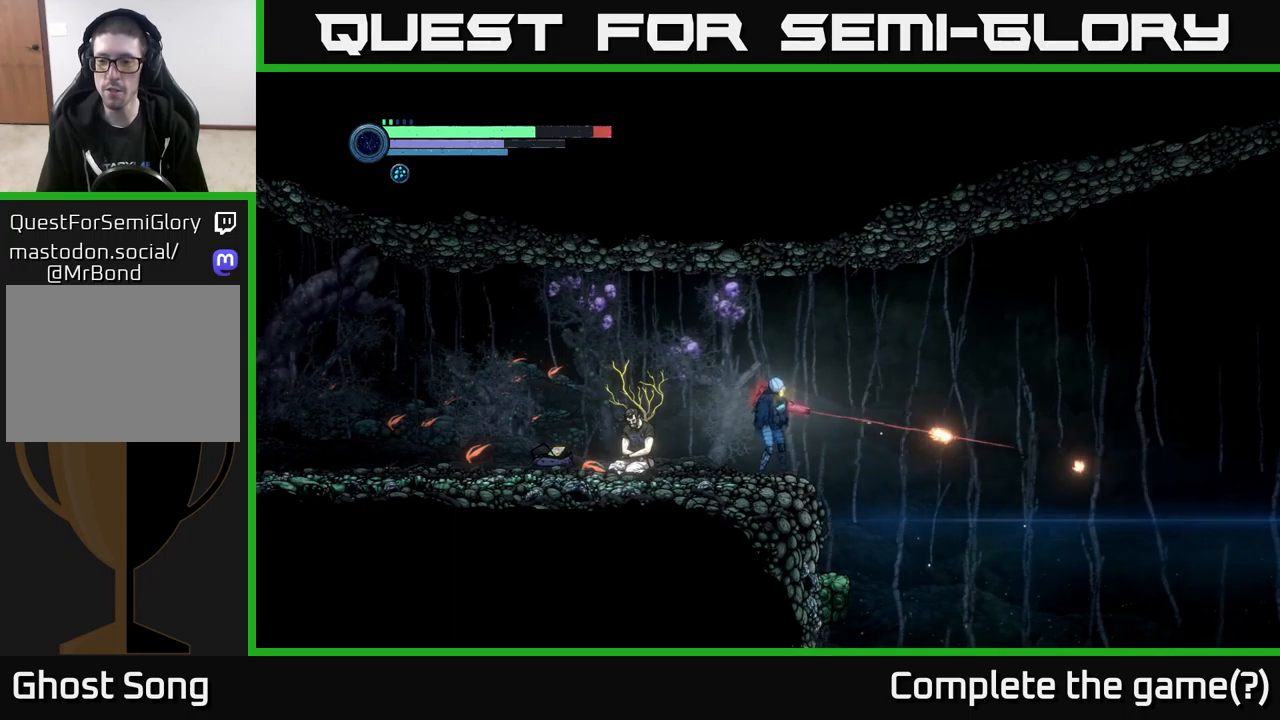
{"buttons": ["X", "L2"], "left_stick": "right", "right_stick": "center", "events": []}
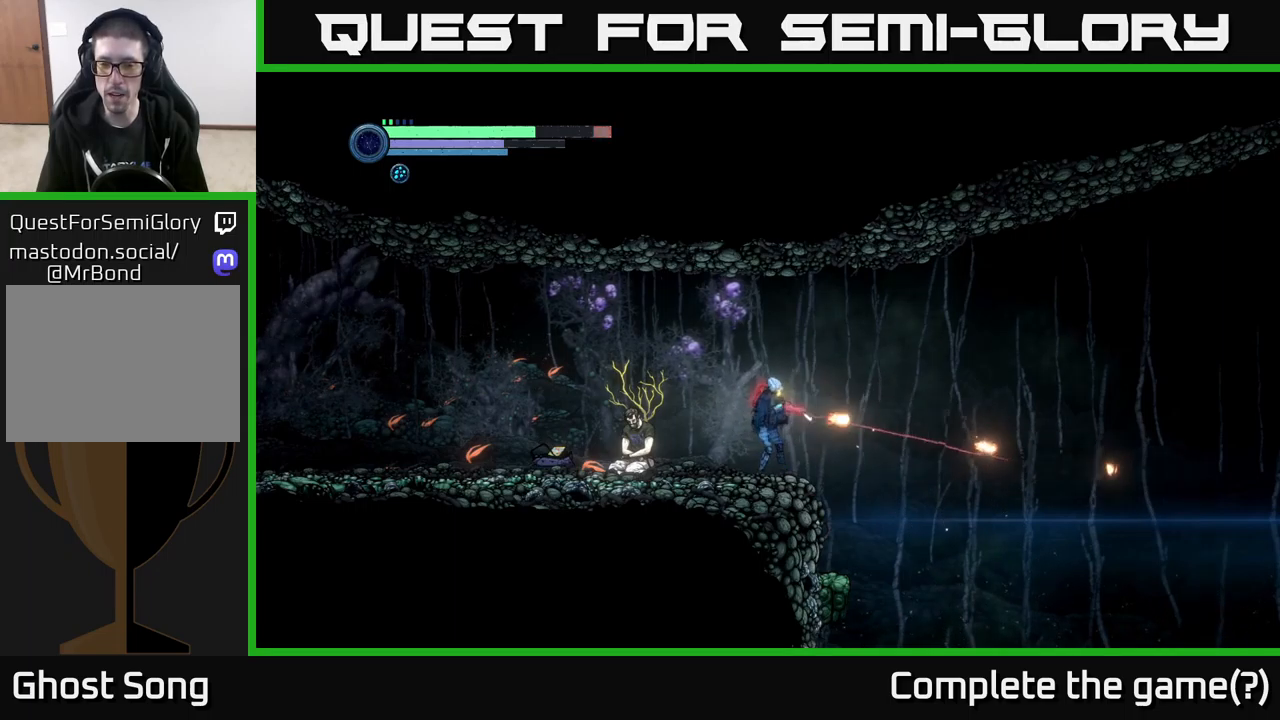
{"buttons": ["X", "L2"], "left_stick": "right", "right_stick": "center", "events": []}
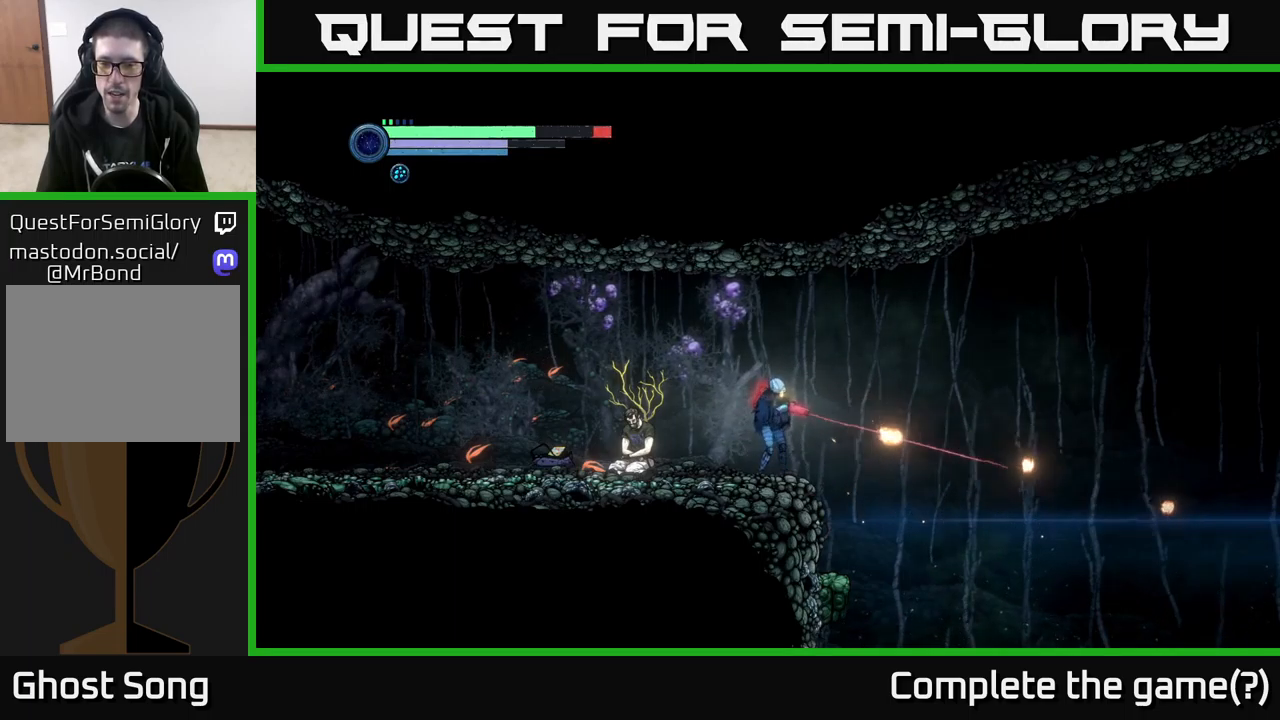
{"buttons": ["X", "L2"], "left_stick": "right", "right_stick": "center", "events": []}
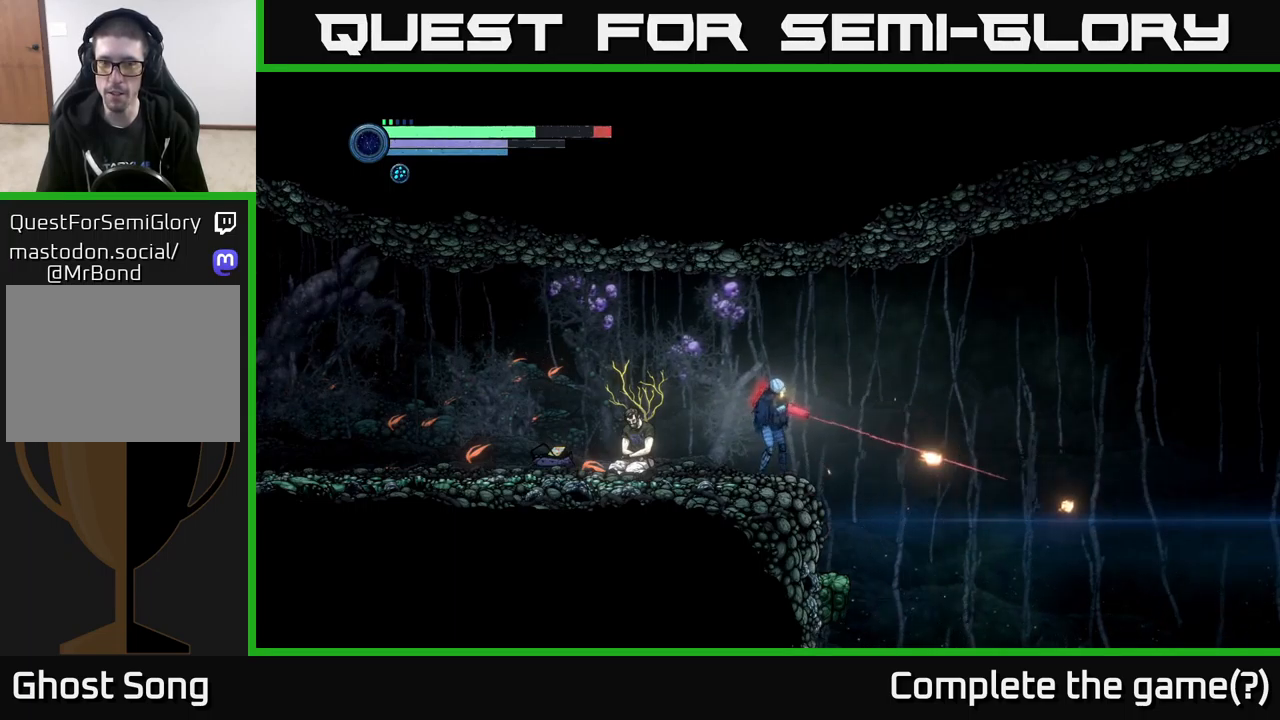
{"buttons": ["X", "L2"], "left_stick": "right", "right_stick": "center", "events": []}
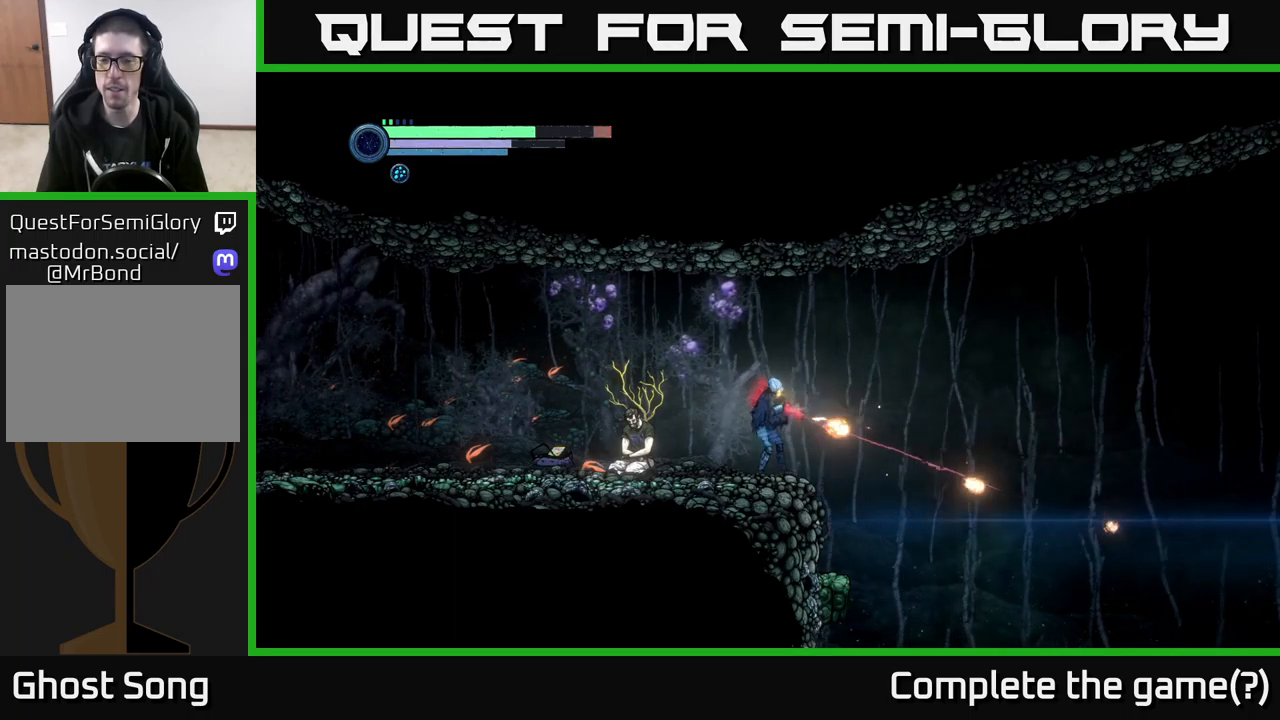
{"buttons": ["X", "L2"], "left_stick": "right", "right_stick": "center", "events": []}
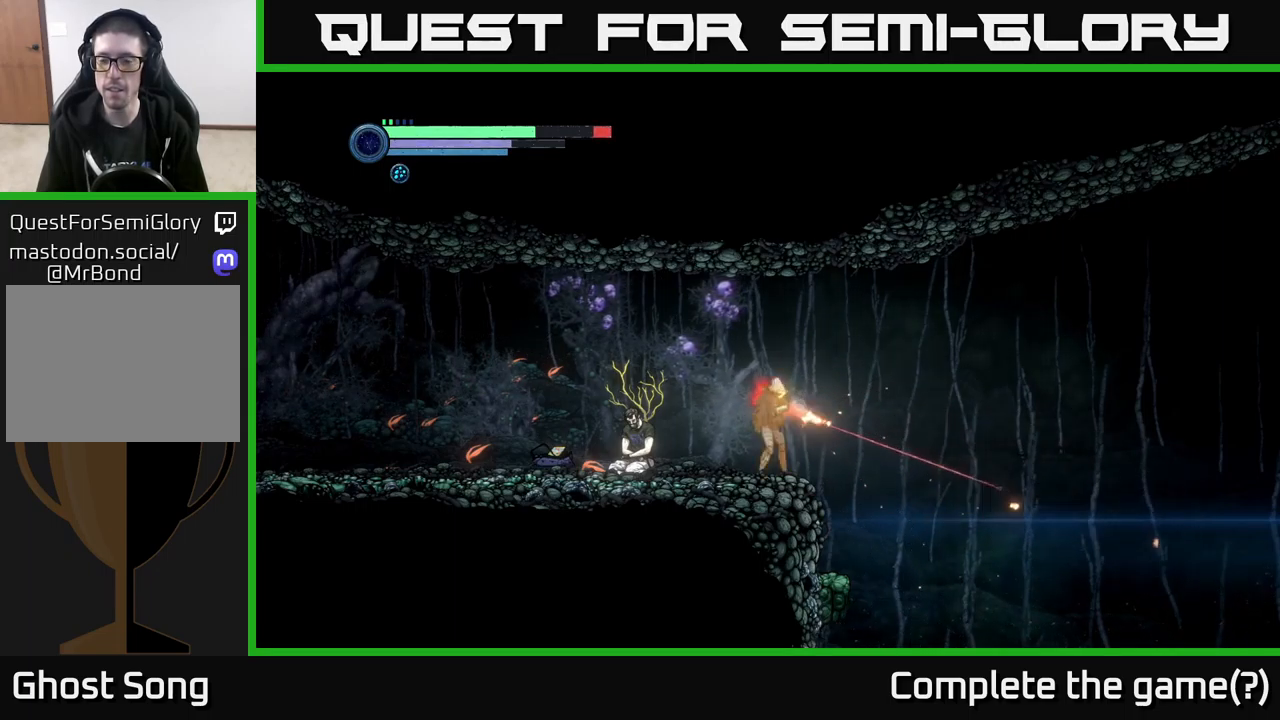
{"buttons": ["X", "L2"], "left_stick": "right", "right_stick": "center", "events": []}
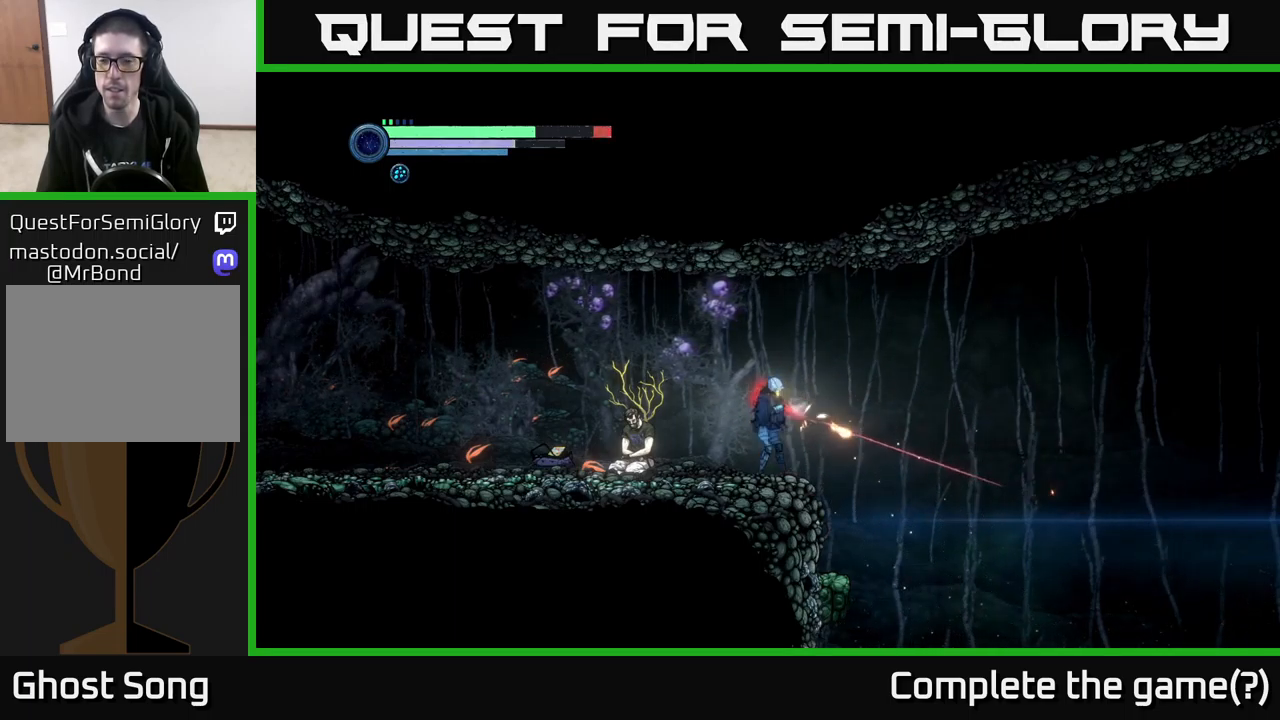
{"buttons": ["X", "L2"], "left_stick": "right", "right_stick": "center", "events": []}
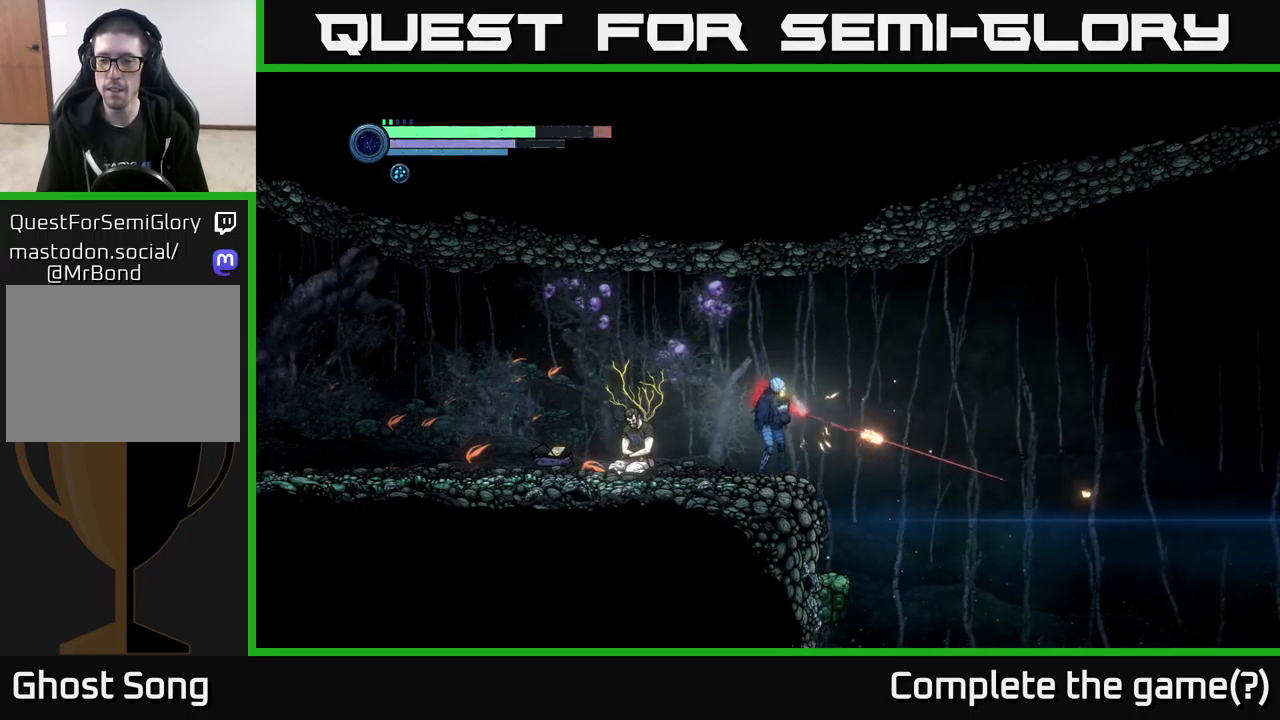
{"buttons": [], "left_stick": "center", "right_stick": "center", "events": [[267, "X", "up"], [350, "L2", "up"], [417, "left_stick", "center"]]}
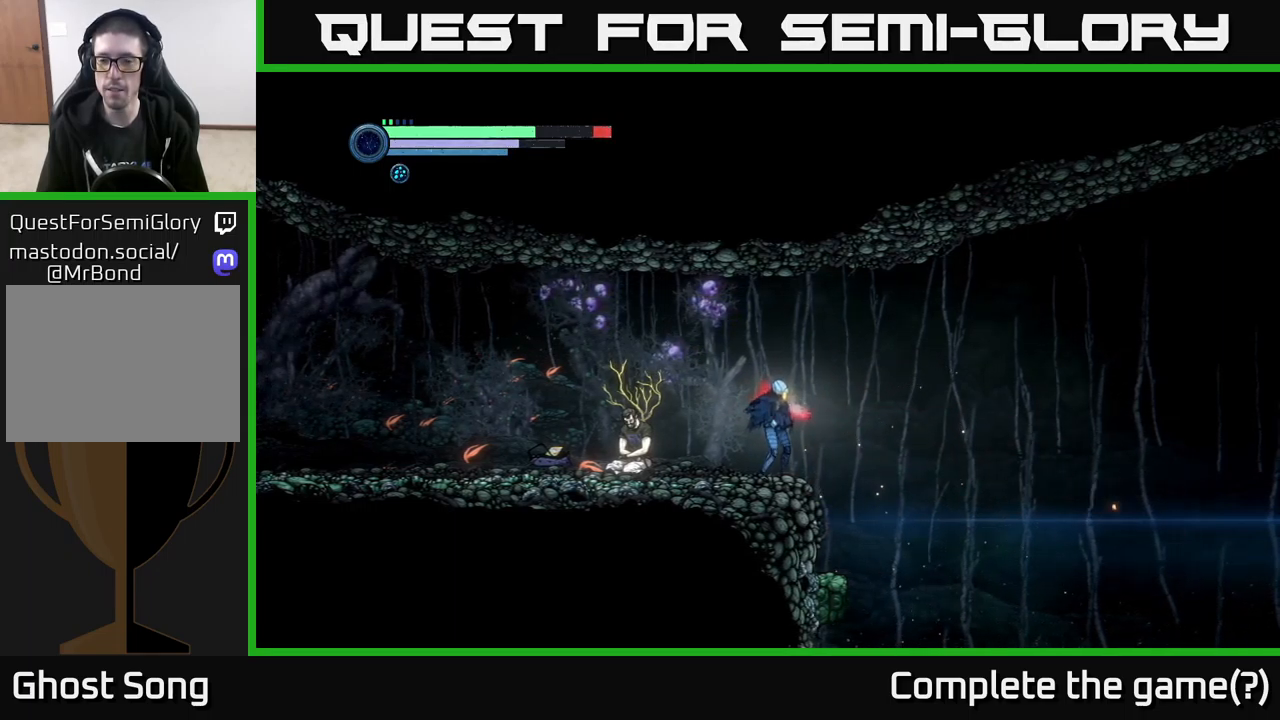
{"buttons": [], "left_stick": "center", "right_stick": "center", "events": [[334, "X", "down"], [500, "X", "up"]]}
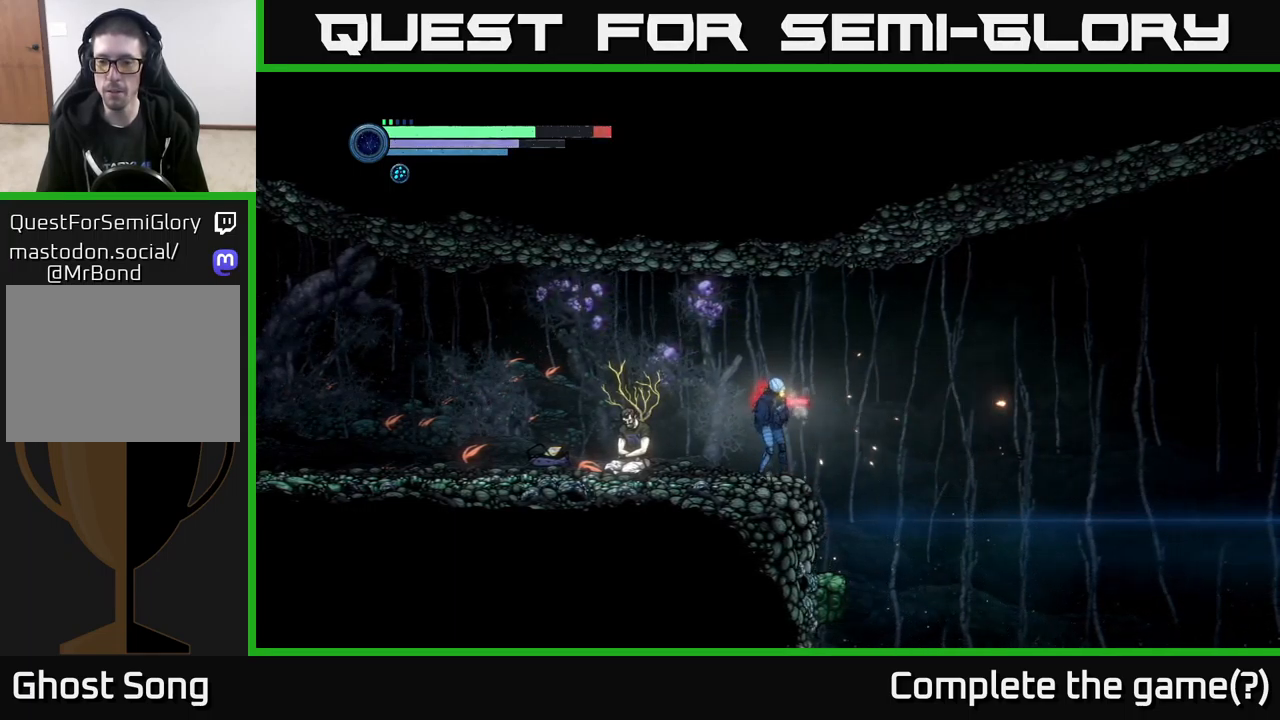
{"buttons": ["L2"], "left_stick": "right", "right_stick": "center", "events": [[184, "left_stick", "right"], [251, "L2", "down"], [301, "Y", "down"], [417, "Y", "up"]]}
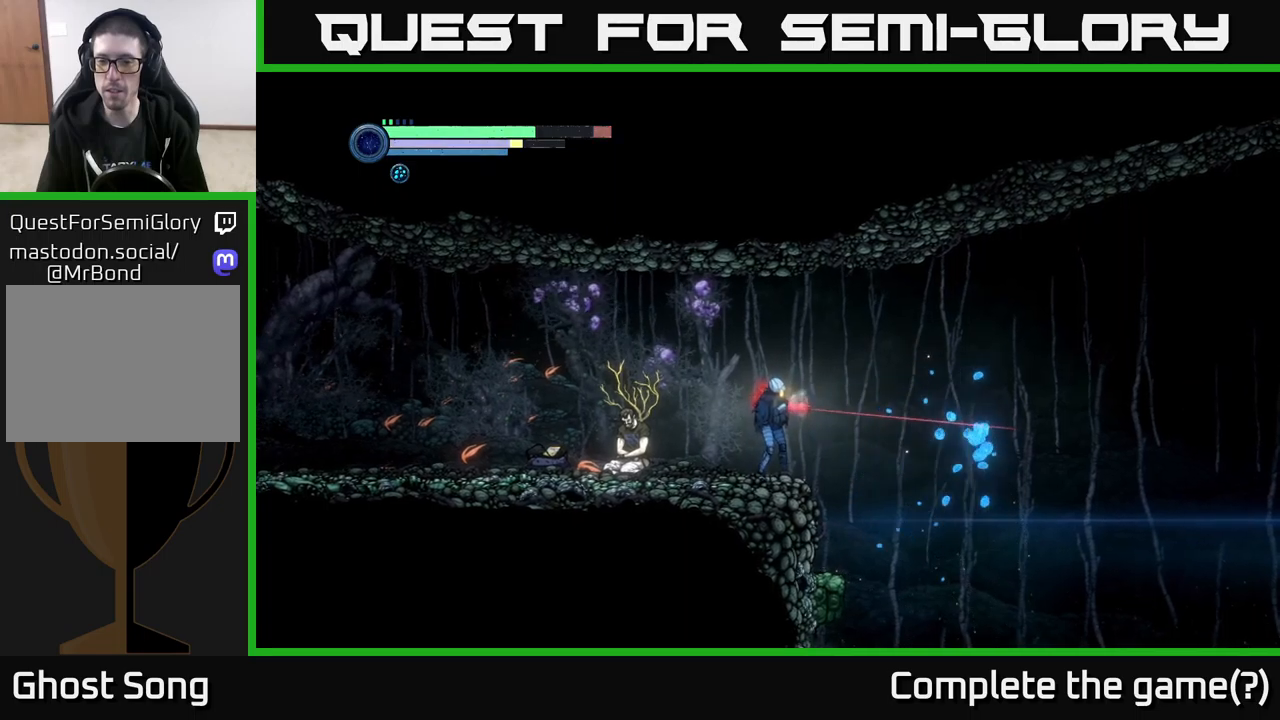
{"buttons": ["A"], "left_stick": "right", "right_stick": "center", "events": [[150, "A", "down"], [183, "L2", "up"]]}
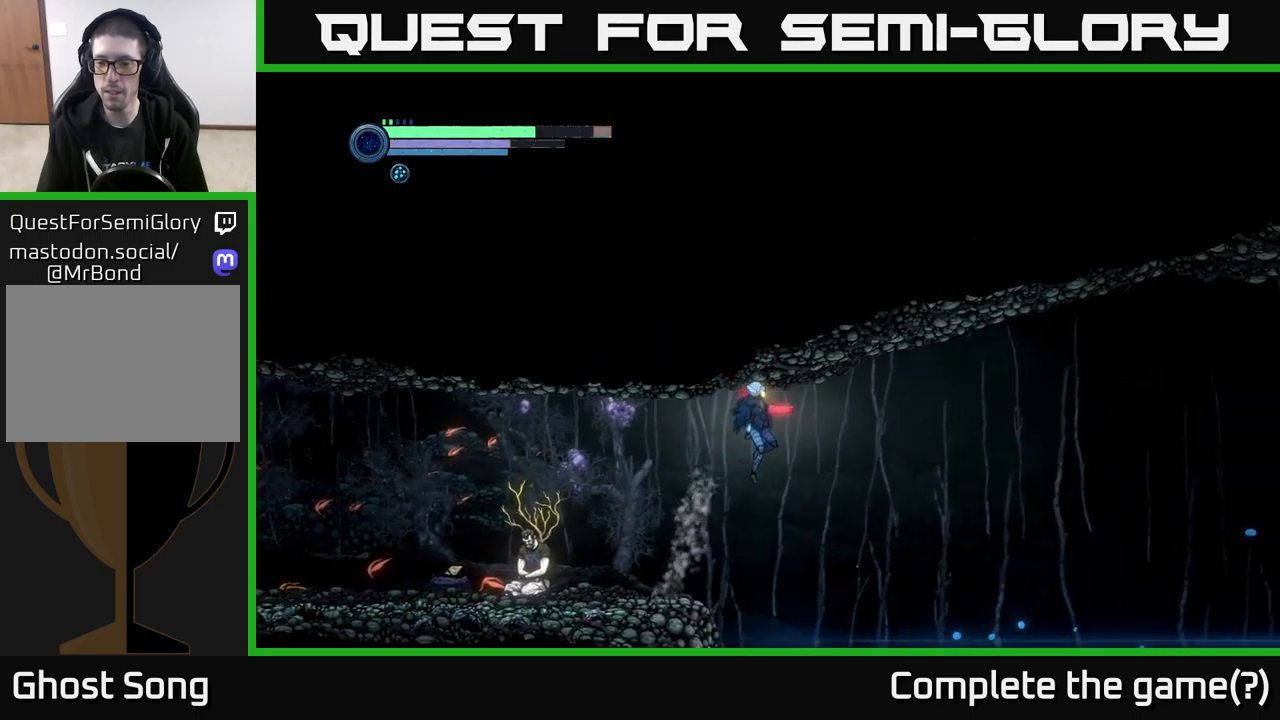
{"buttons": ["R2"], "left_stick": "right", "right_stick": "center", "events": [[50, "A", "up"], [50, "R2", "down"], [133, "R1", "down"], [467, "R1", "up"]]}
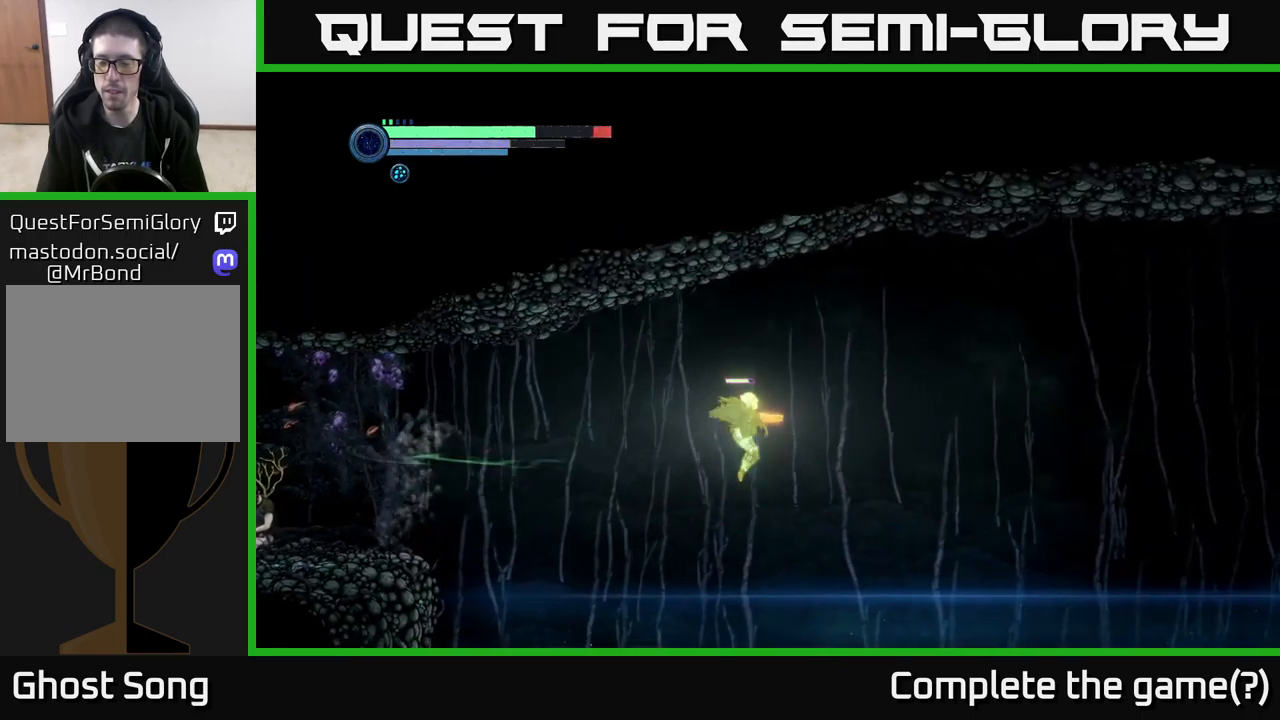
{"buttons": ["A", "R2"], "left_stick": "right", "right_stick": "center", "events": [[133, "A", "down"]]}
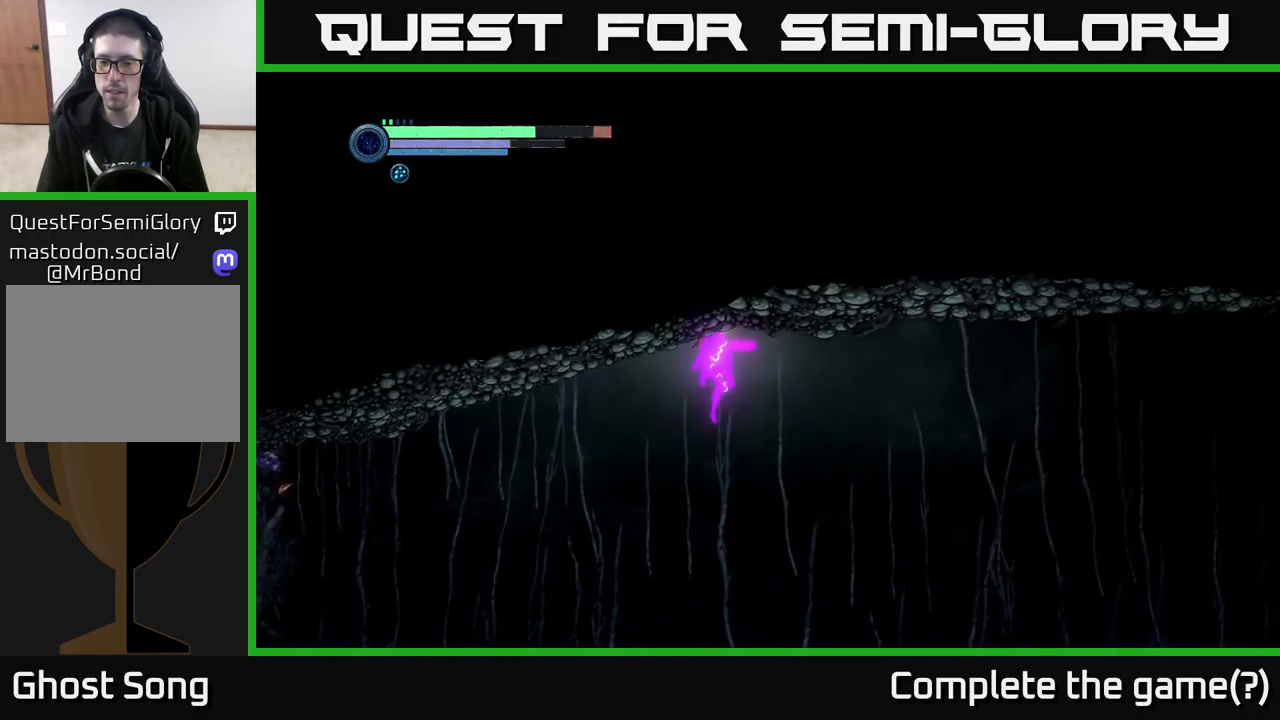
{"buttons": ["R1", "R2"], "left_stick": "right", "right_stick": "center", "events": [[300, "A", "up"], [350, "R1", "down"]]}
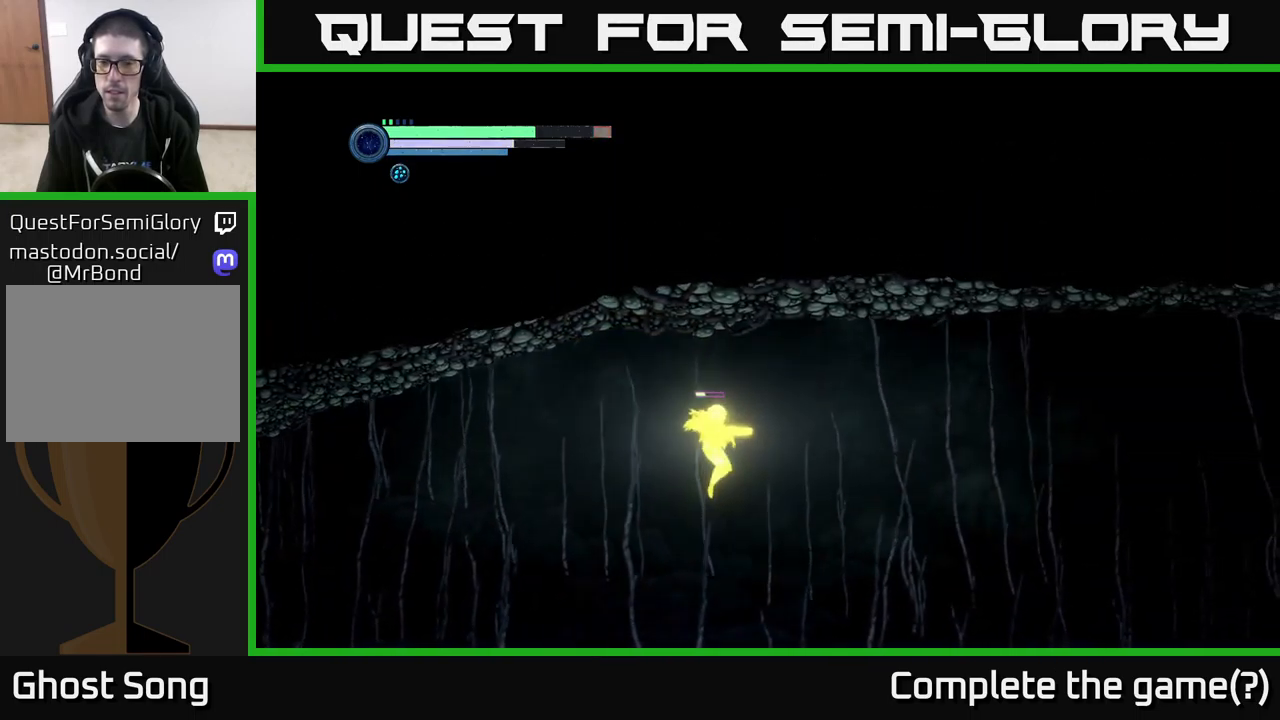
{"buttons": ["A", "R2"], "left_stick": "right", "right_stick": "center", "events": [[467, "A", "down"], [500, "R1", "up"]]}
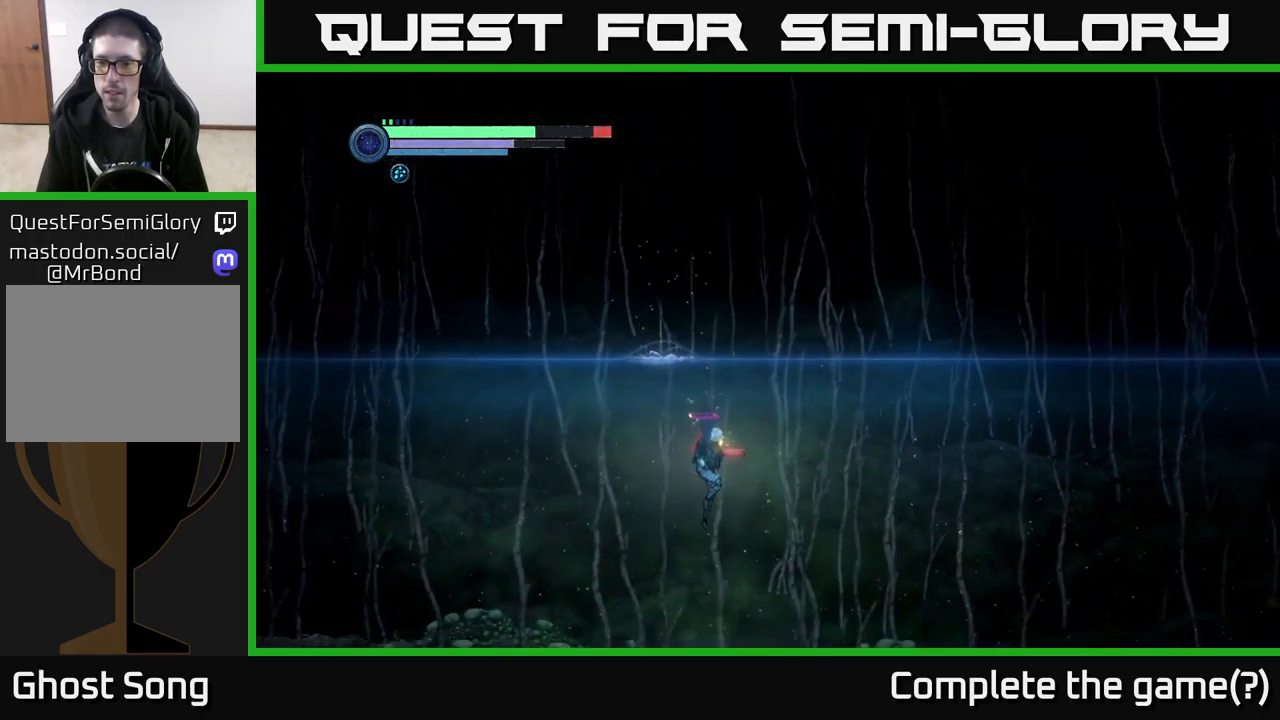
{"buttons": ["R2"], "left_stick": "right", "right_stick": "center", "events": [[283, "A", "up"]]}
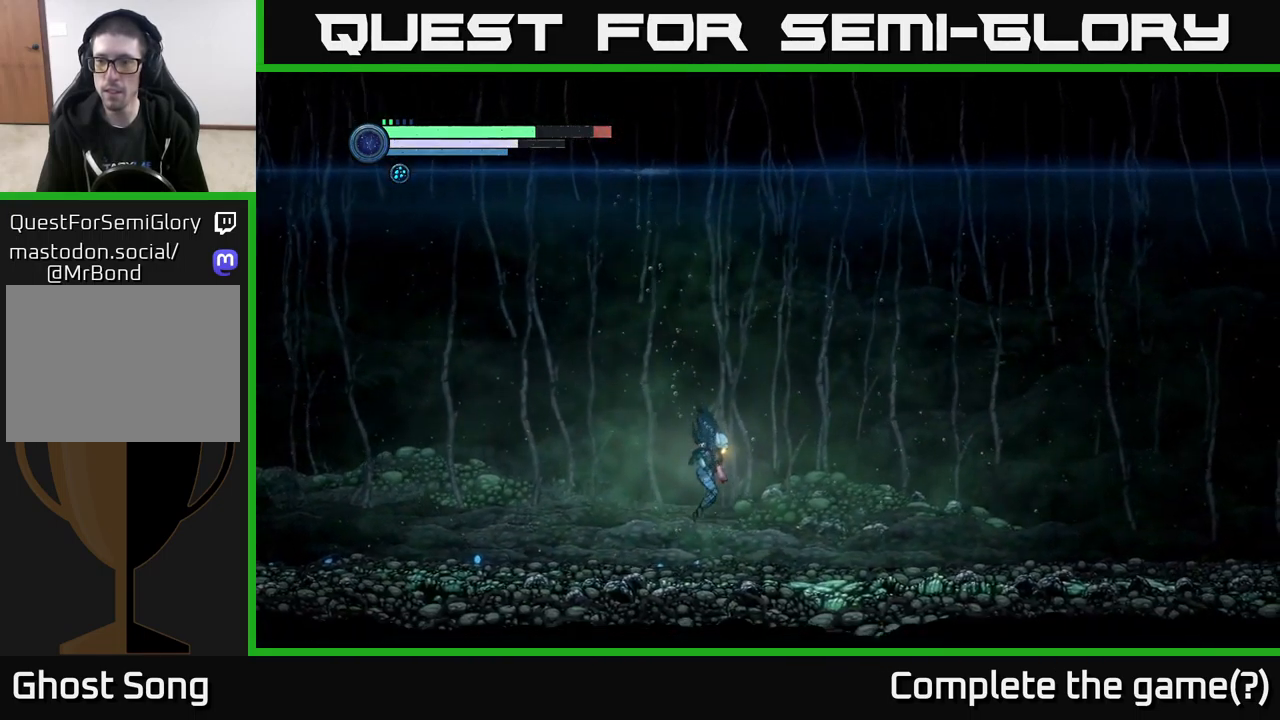
{"buttons": ["A", "R2"], "left_stick": "right", "right_stick": "center", "events": [[267, "A", "down"]]}
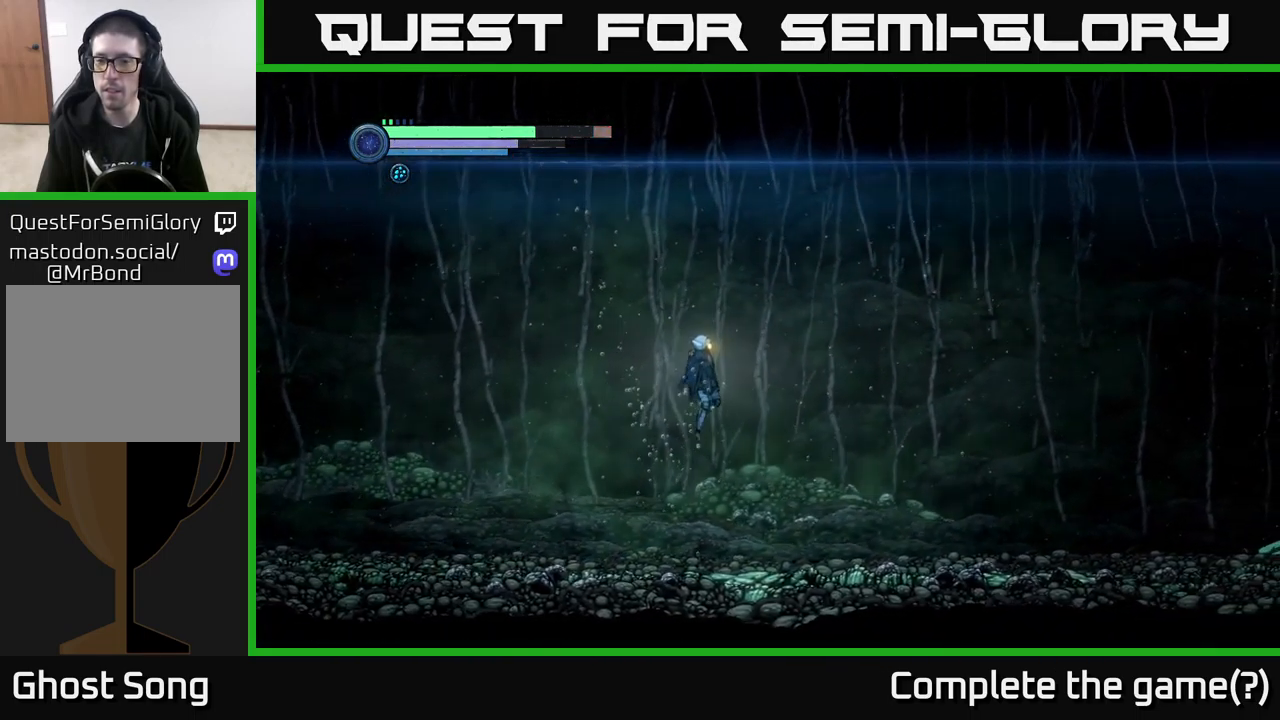
{"buttons": ["A", "R2"], "left_stick": "right", "right_stick": "center", "events": [[350, "A", "up"], [450, "A", "down"]]}
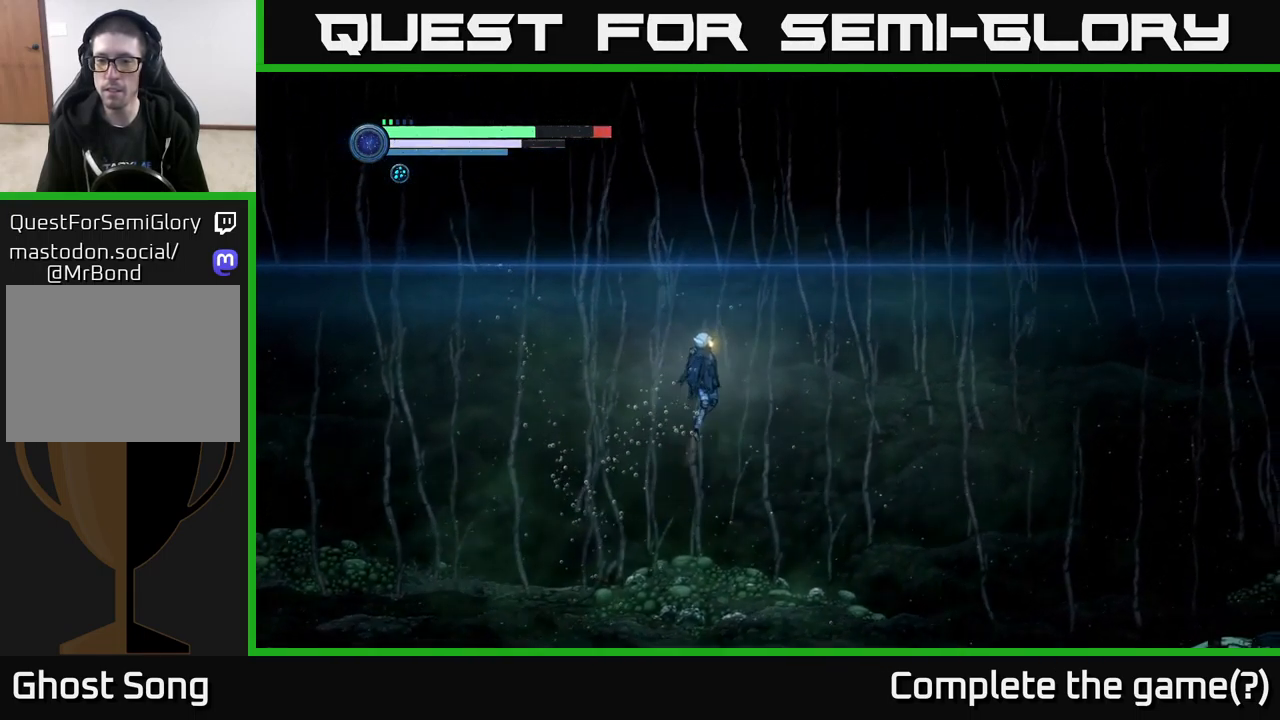
{"buttons": ["A", "R2"], "left_stick": "right", "right_stick": "center", "events": []}
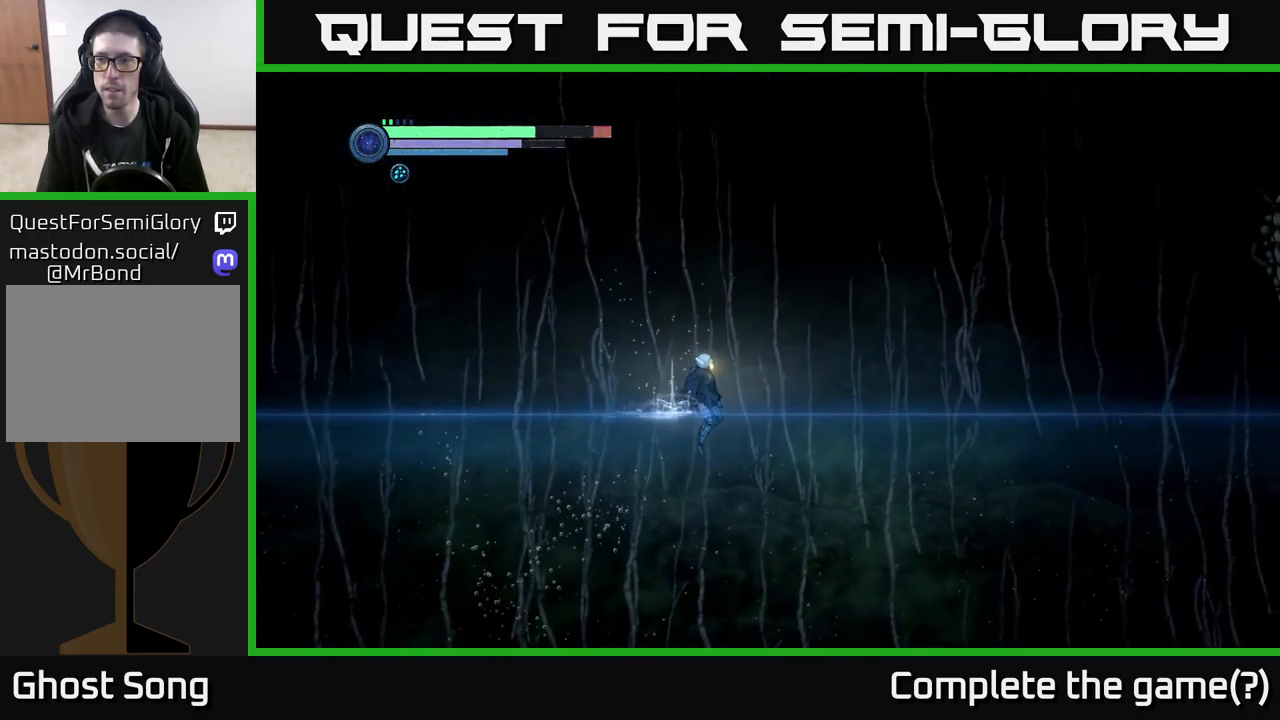
{"buttons": ["A", "R2"], "left_stick": "right", "right_stick": "center", "events": []}
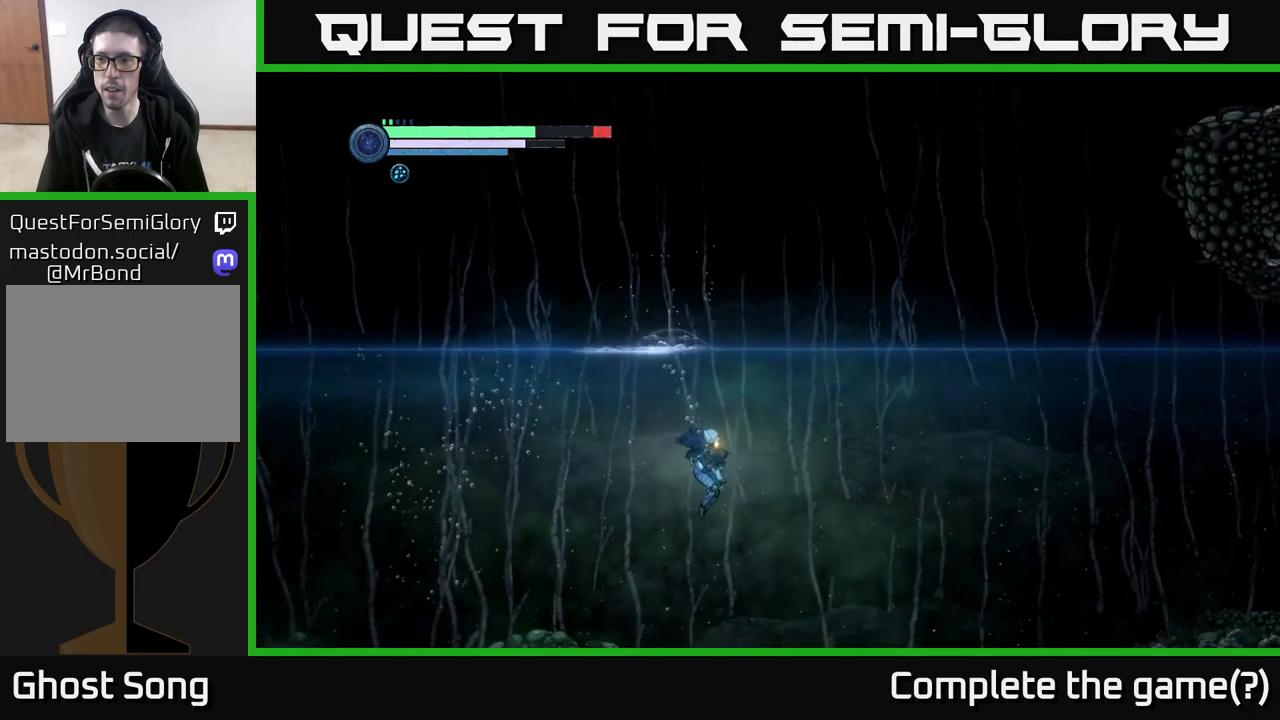
{"buttons": [], "left_stick": "center", "right_stick": "center", "events": [[17, "A", "up"], [17, "R2", "up"], [67, "left_stick", "center"], [167, "SELECT", "down"], [250, "SELECT", "up"]]}